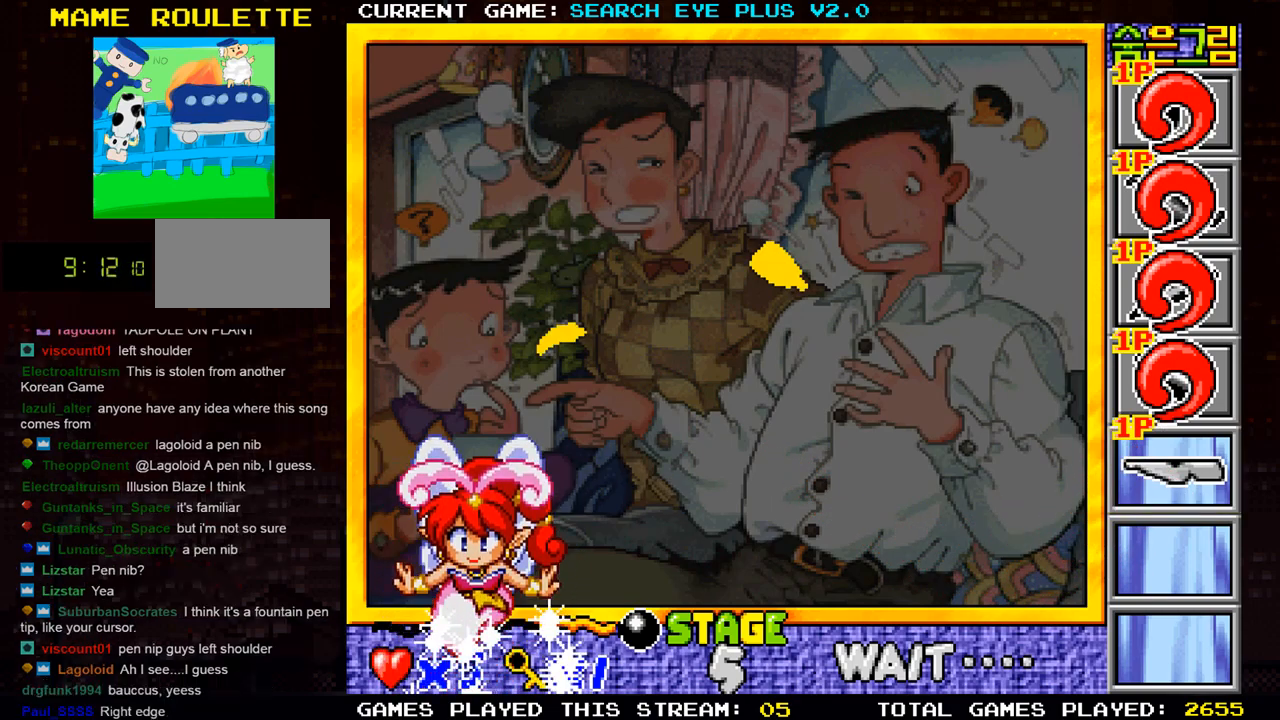
Gameplay with a controller (arcade stick); each line is a JSON object with the inputs held at the frame after it. "events" lists button and stick changes between this image and that frame as [ms after this image, input, new state], when the widget could be followed in between. Not read: L3 R3.
{"buttons": ["SQUARE"], "left_stick": "center", "events": [[467, "SQUARE", "down"]]}
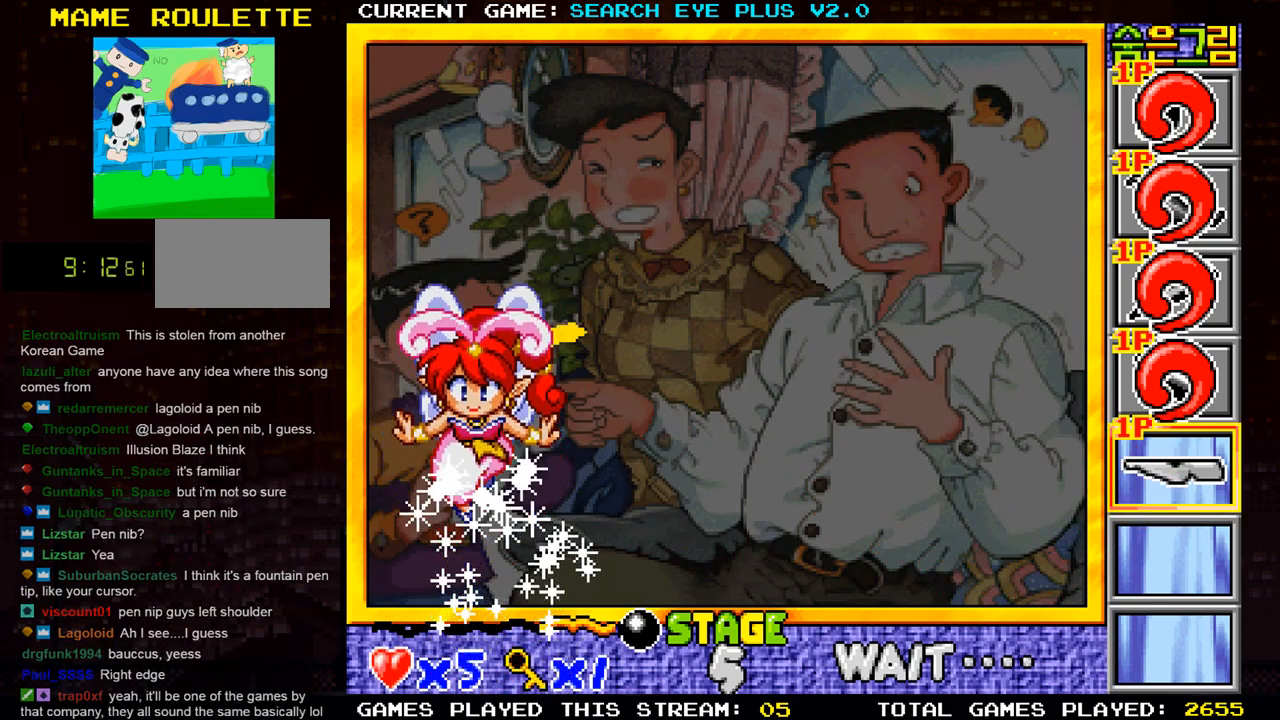
{"buttons": [], "left_stick": "center", "events": [[84, "SQUARE", "up"]]}
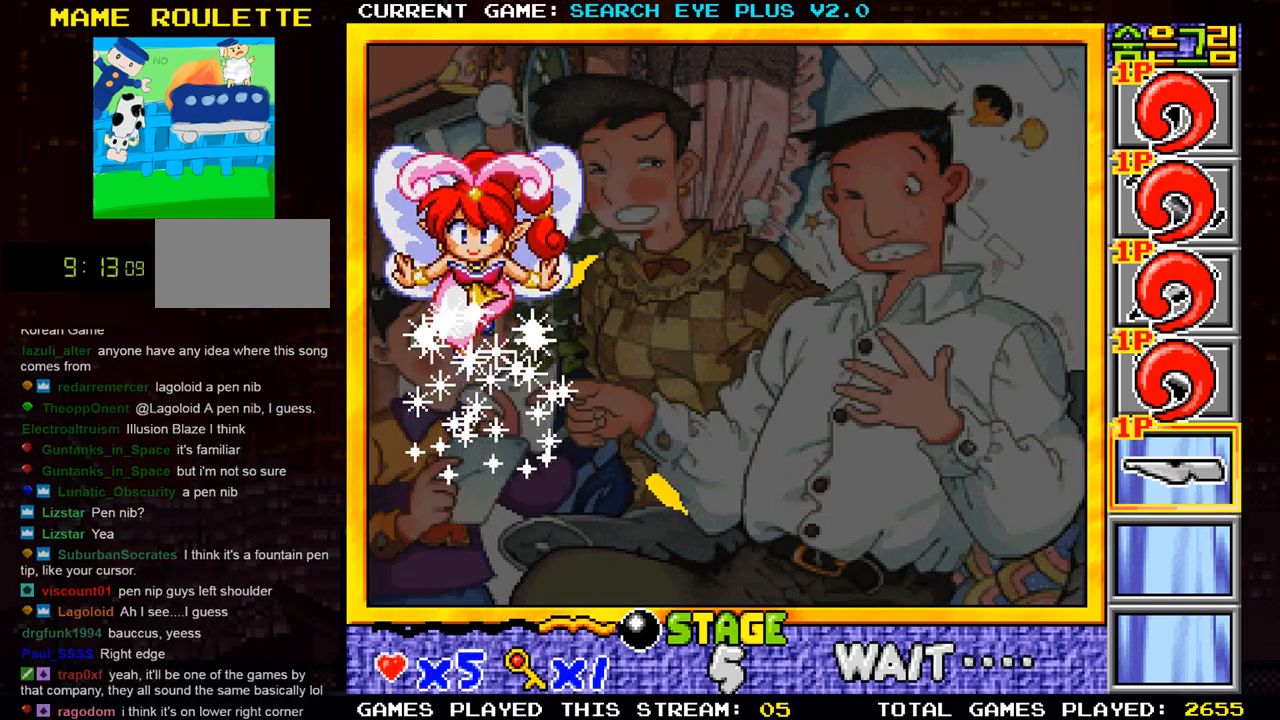
{"buttons": [], "left_stick": "center", "events": [[133, "SQUARE", "down"], [217, "SQUARE", "up"], [400, "SQUARE", "down"], [467, "SQUARE", "up"]]}
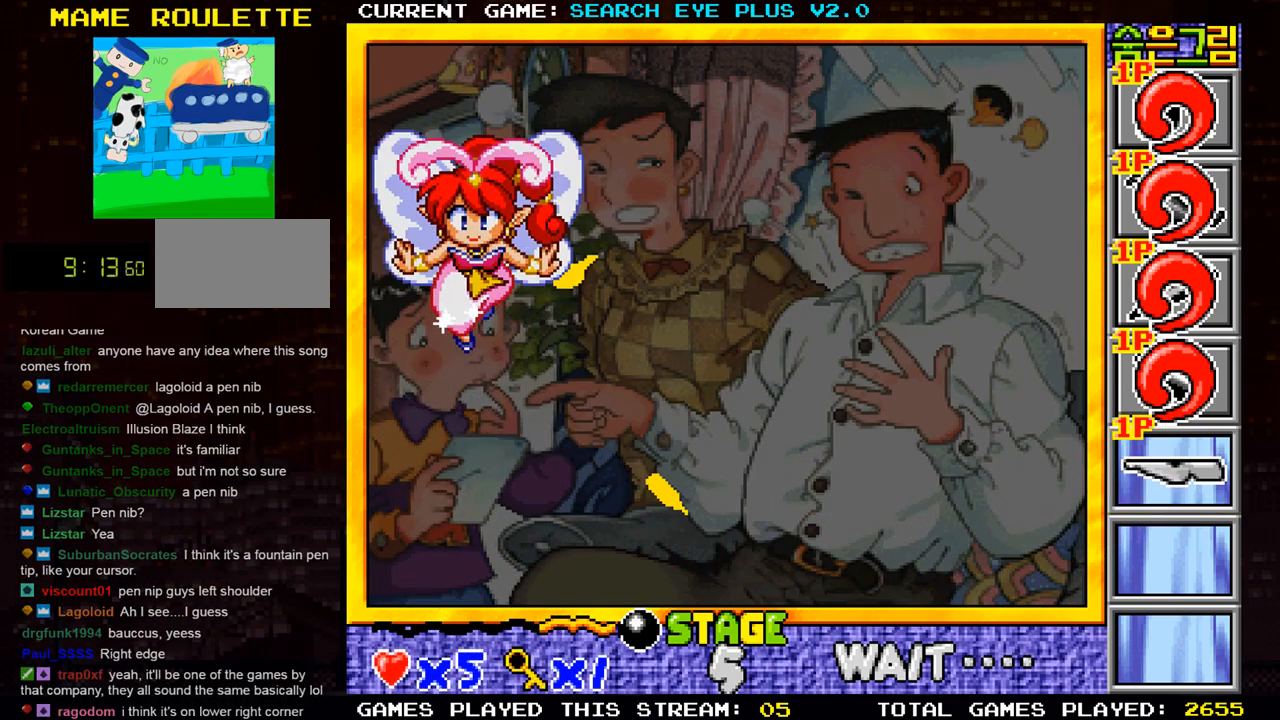
{"buttons": ["SQUARE"], "left_stick": "center", "events": [[84, "SQUARE", "down"], [184, "SQUARE", "up"], [284, "SQUARE", "down"], [384, "SQUARE", "up"], [484, "SQUARE", "down"]]}
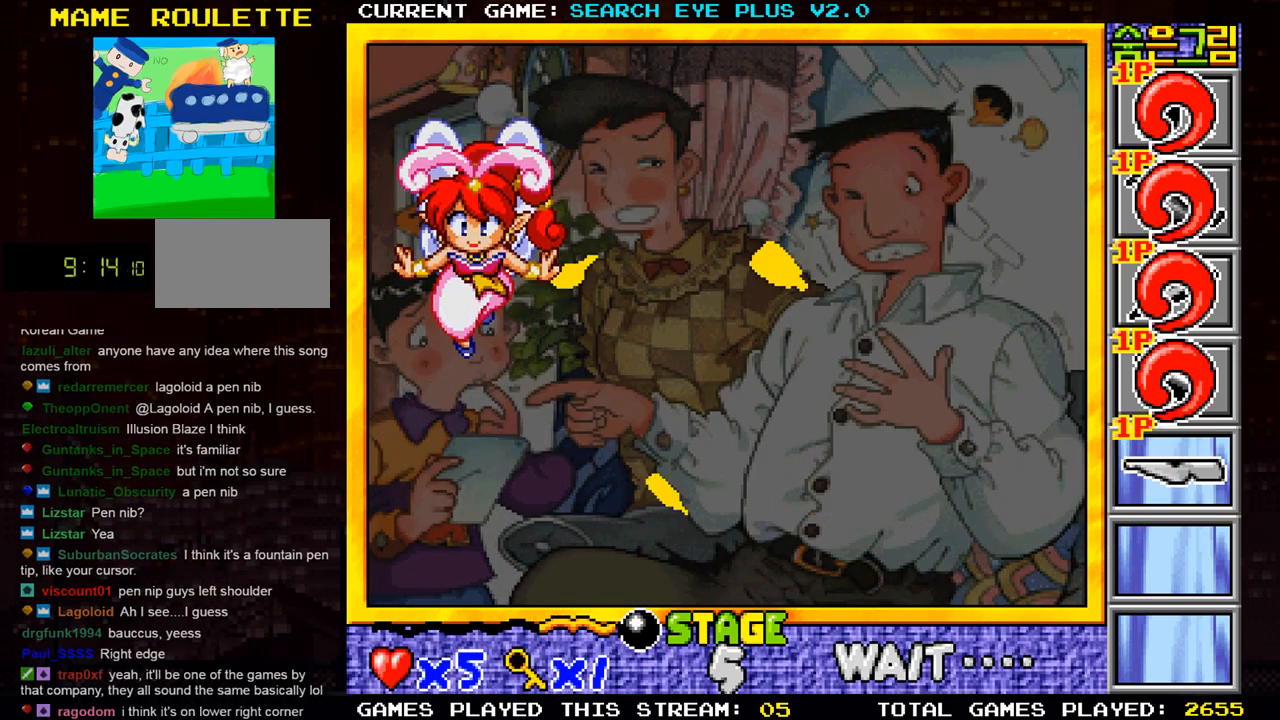
{"buttons": [], "left_stick": "center", "events": [[83, "SQUARE", "up"], [200, "SQUARE", "down"], [267, "SQUARE", "up"], [383, "SQUARE", "down"], [467, "SQUARE", "up"]]}
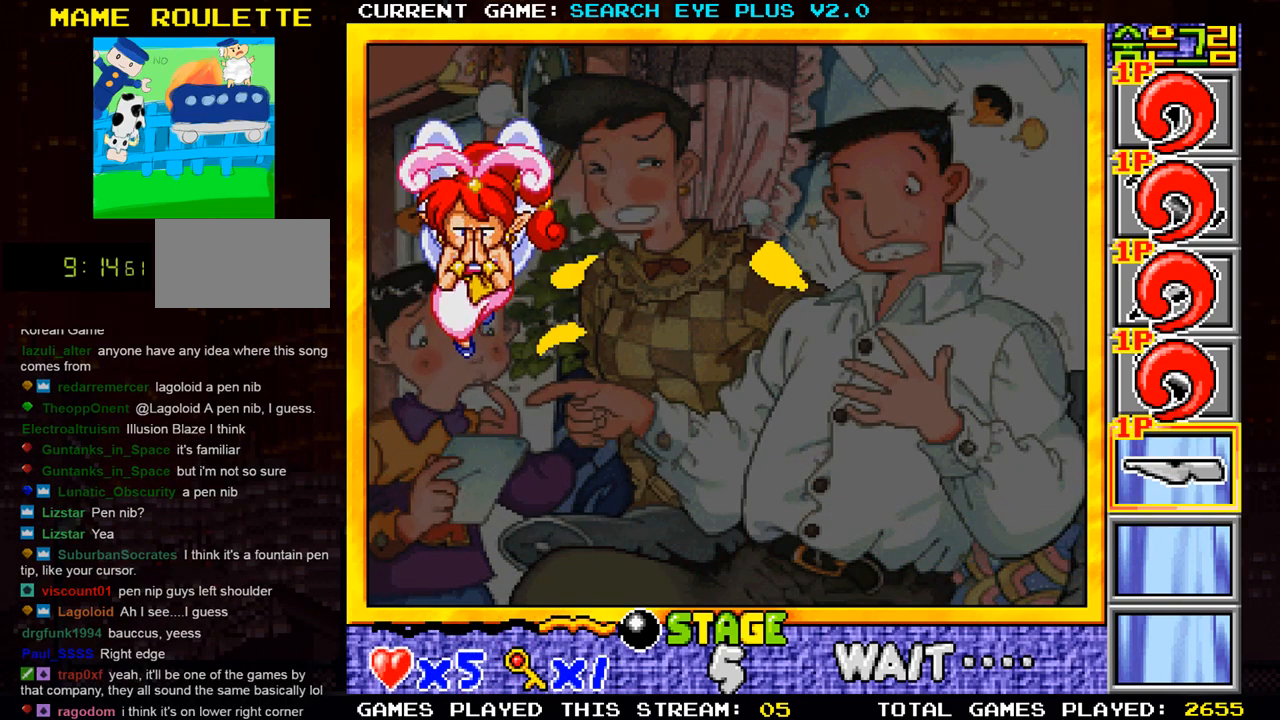
{"buttons": ["SQUARE"], "left_stick": "center", "events": [[84, "SQUARE", "down"], [167, "SQUARE", "up"], [267, "SQUARE", "down"], [350, "SQUARE", "up"], [467, "SQUARE", "down"]]}
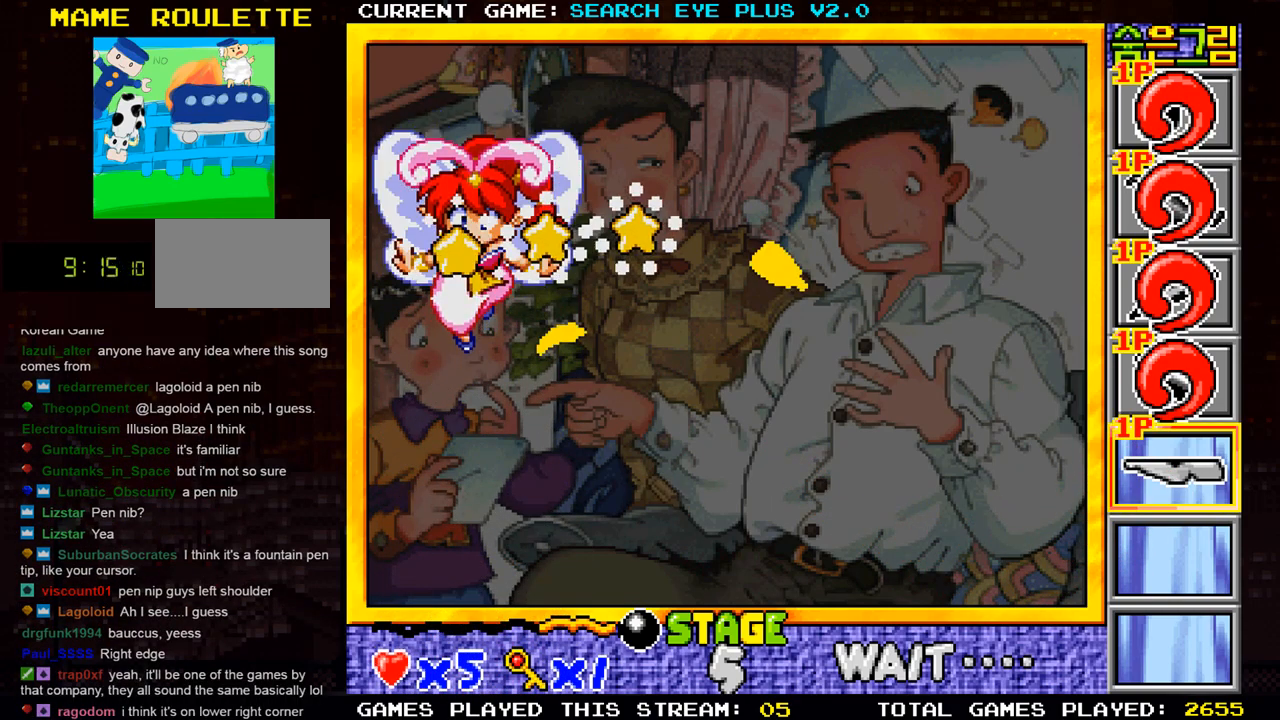
{"buttons": [], "left_stick": "center", "events": [[66, "SQUARE", "up"]]}
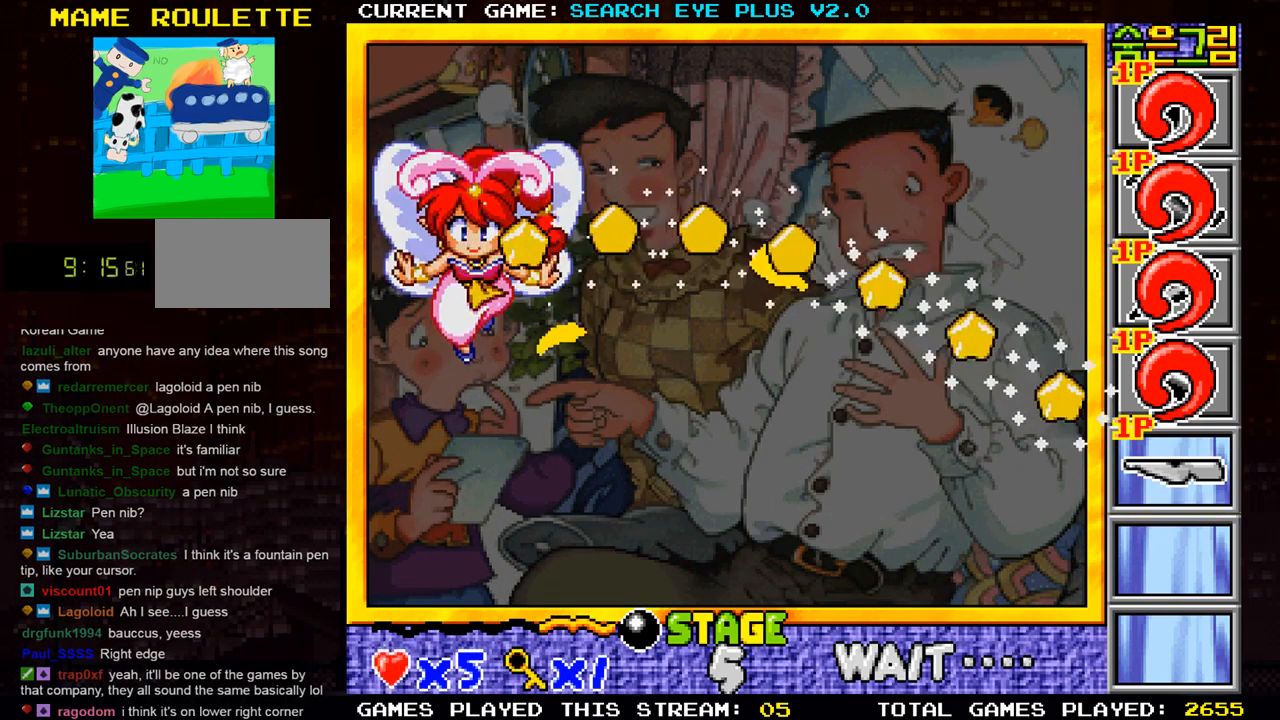
{"buttons": [], "left_stick": "center", "events": []}
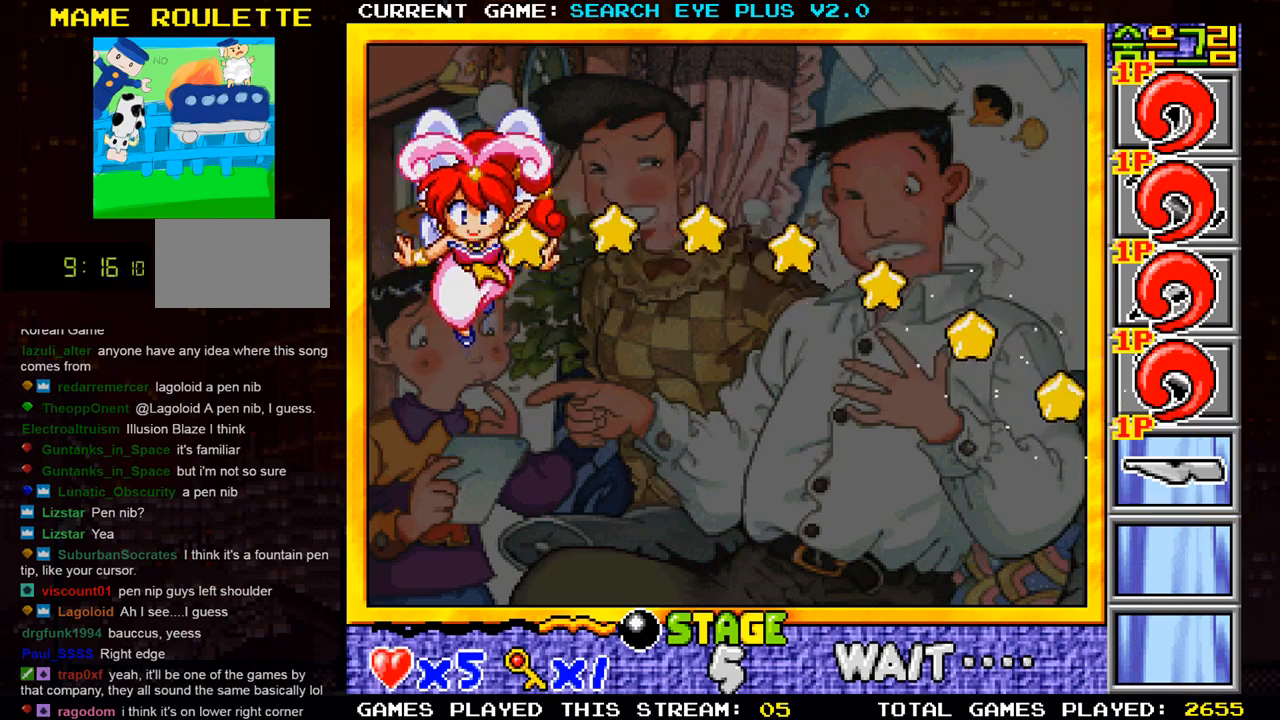
{"buttons": [], "left_stick": "center", "events": []}
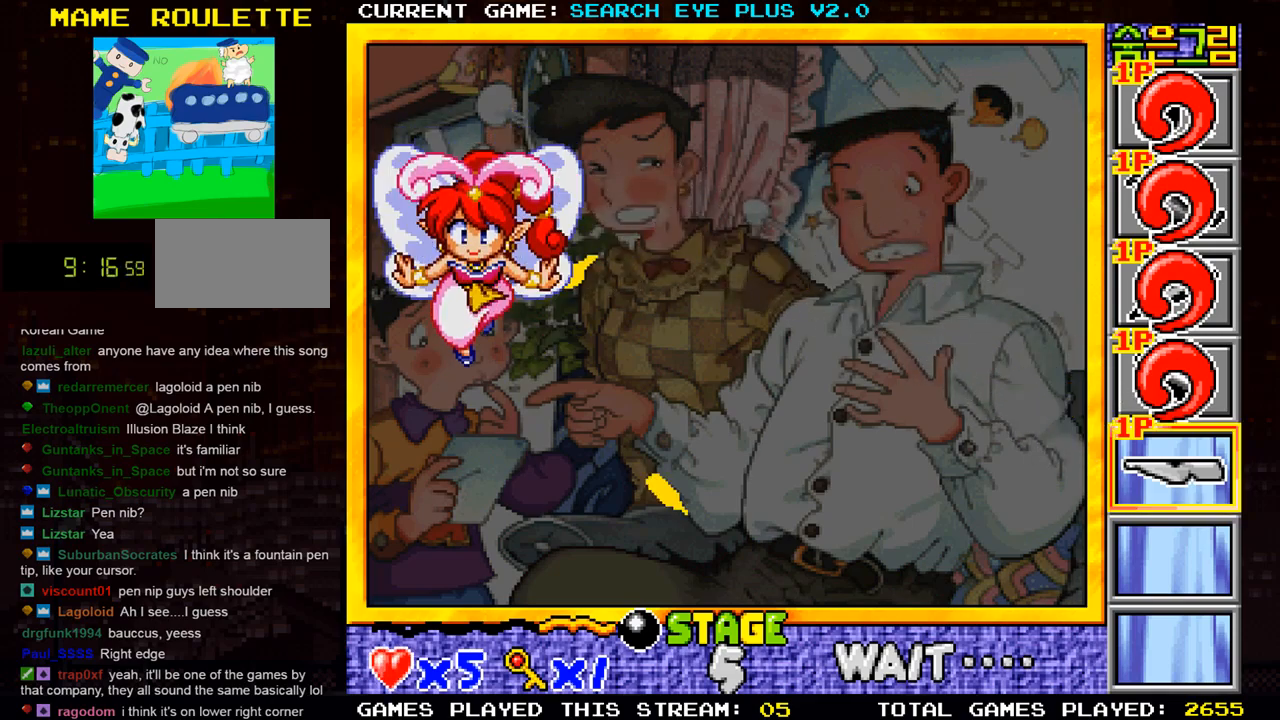
{"buttons": [], "left_stick": "center", "events": []}
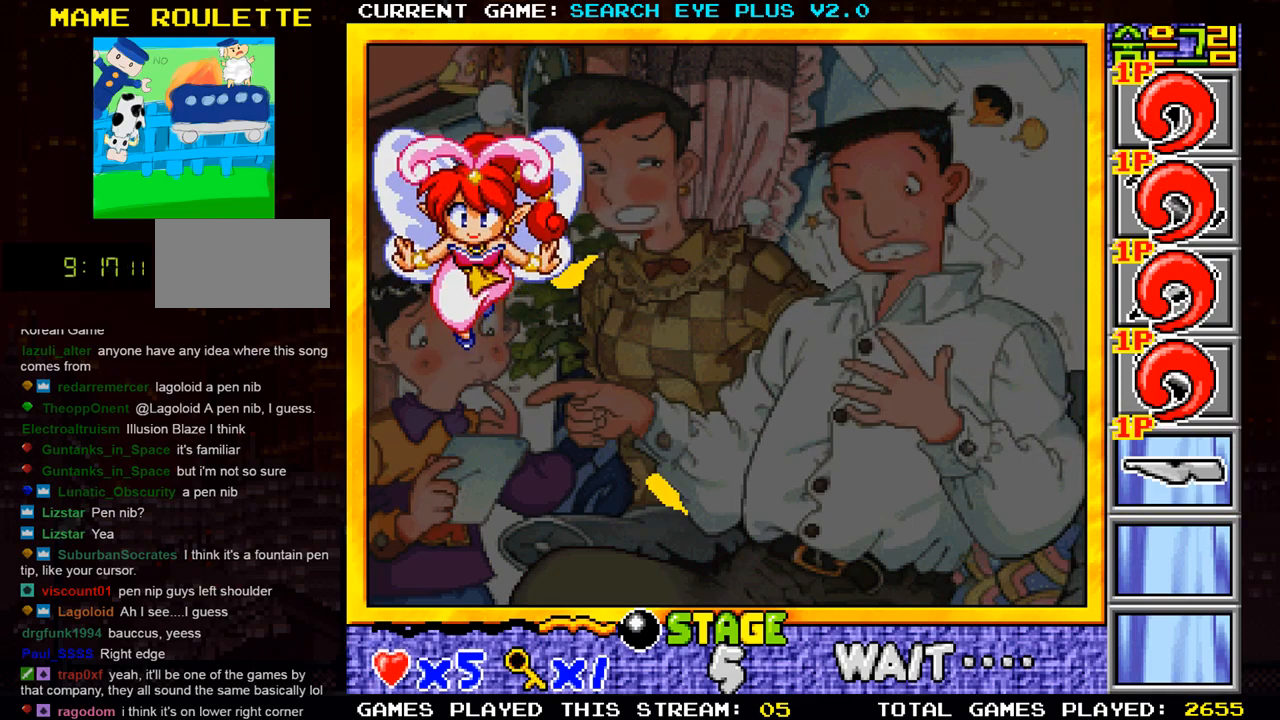
{"buttons": [], "left_stick": "center", "events": []}
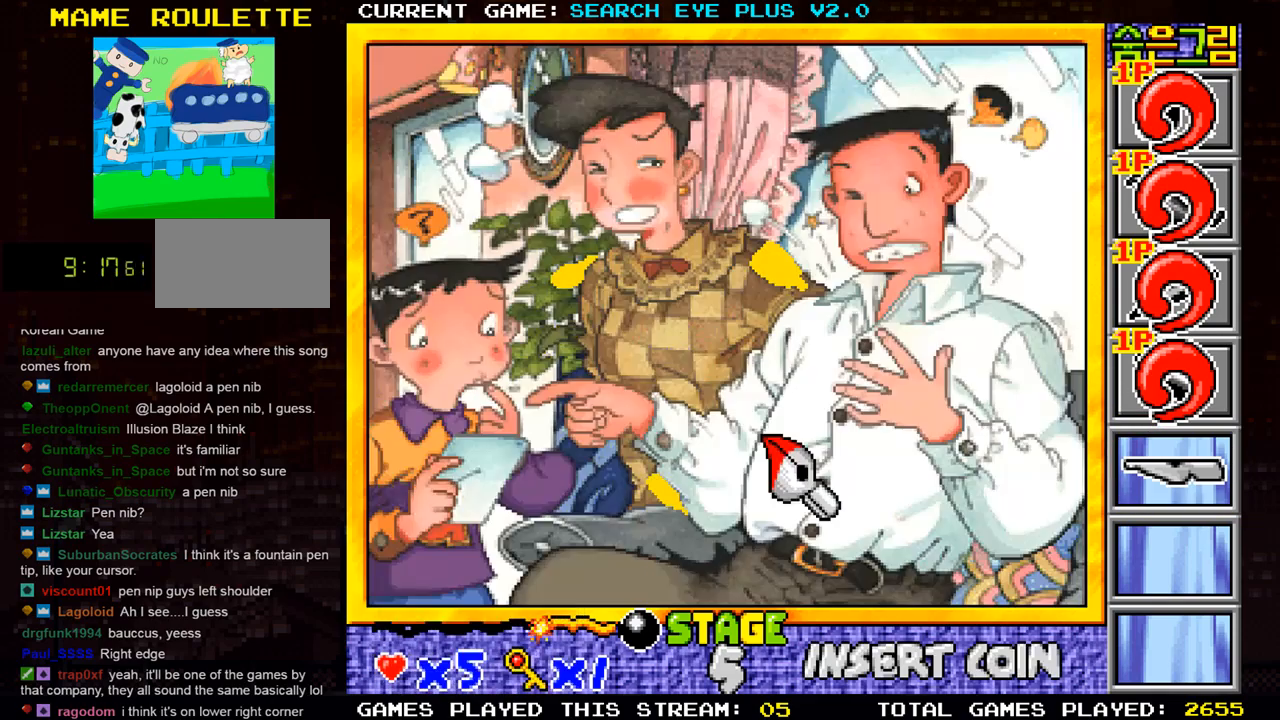
{"buttons": [], "left_stick": "center", "events": []}
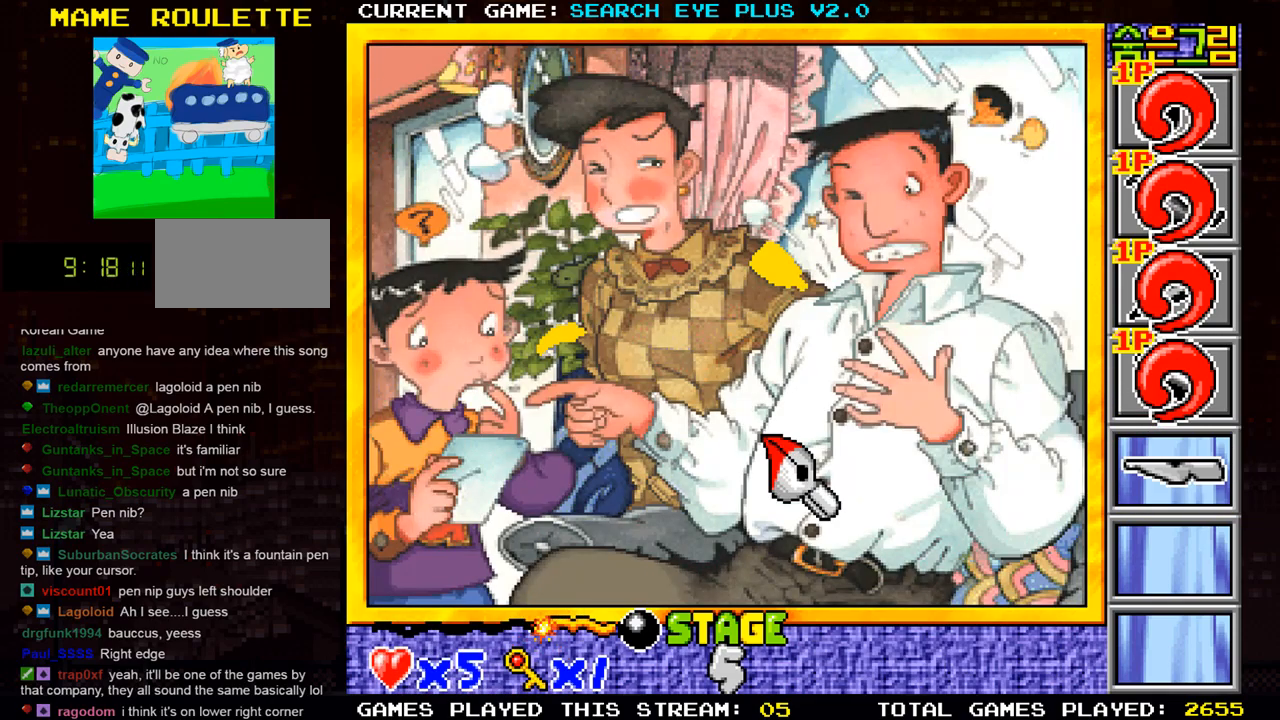
{"buttons": [], "left_stick": "right", "events": [[116, "left_stick", "right"]]}
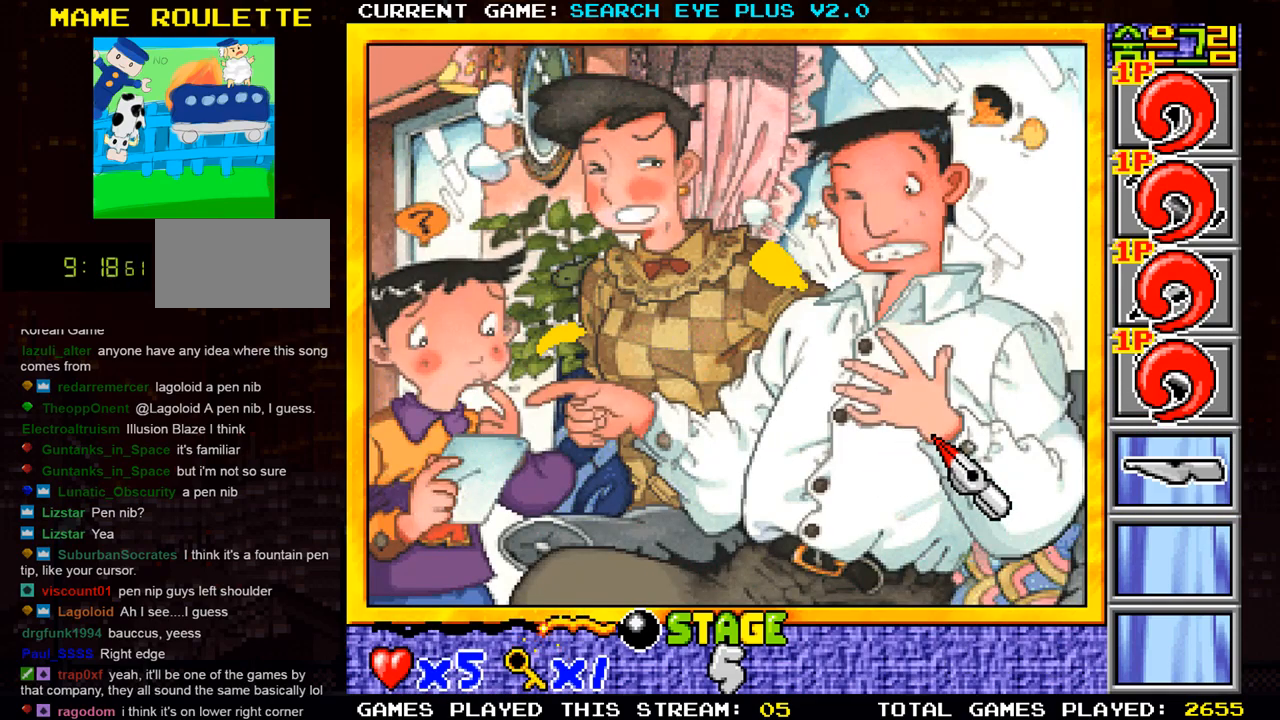
{"buttons": [], "left_stick": "center", "events": [[234, "left_stick", "center"]]}
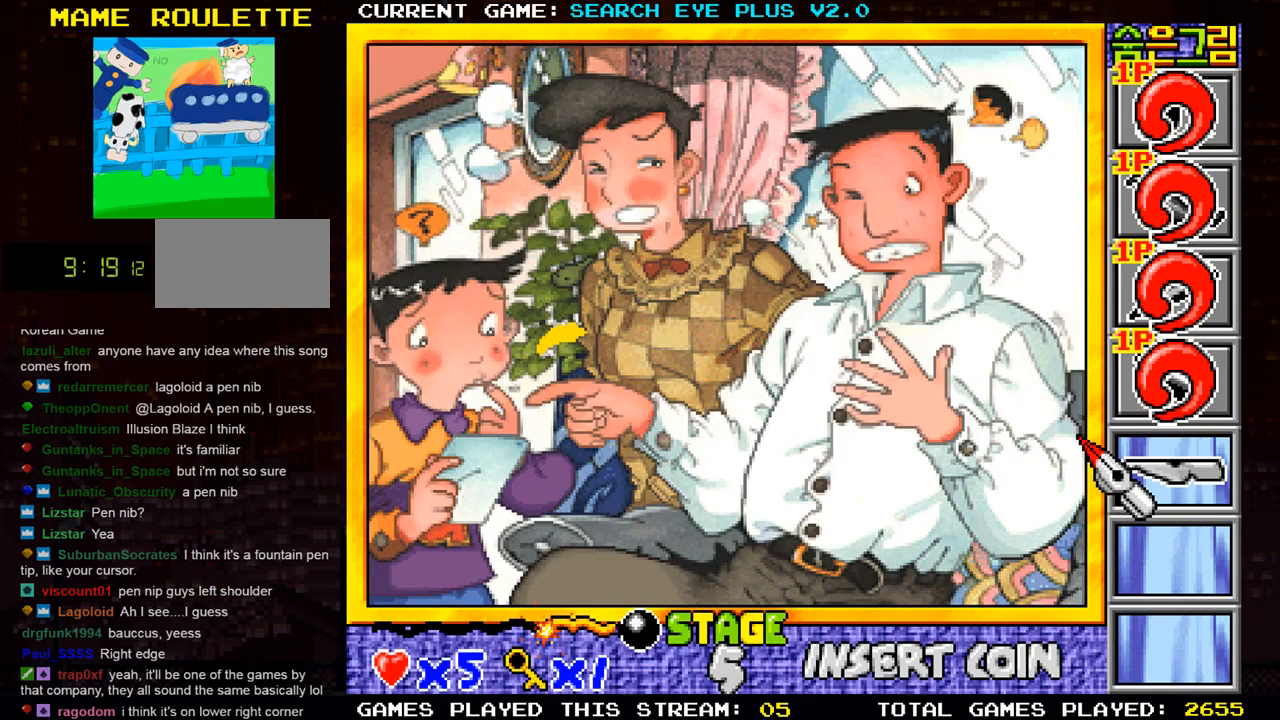
{"buttons": [], "left_stick": "center", "events": [[133, "left_stick", "up"], [233, "left_stick", "center"]]}
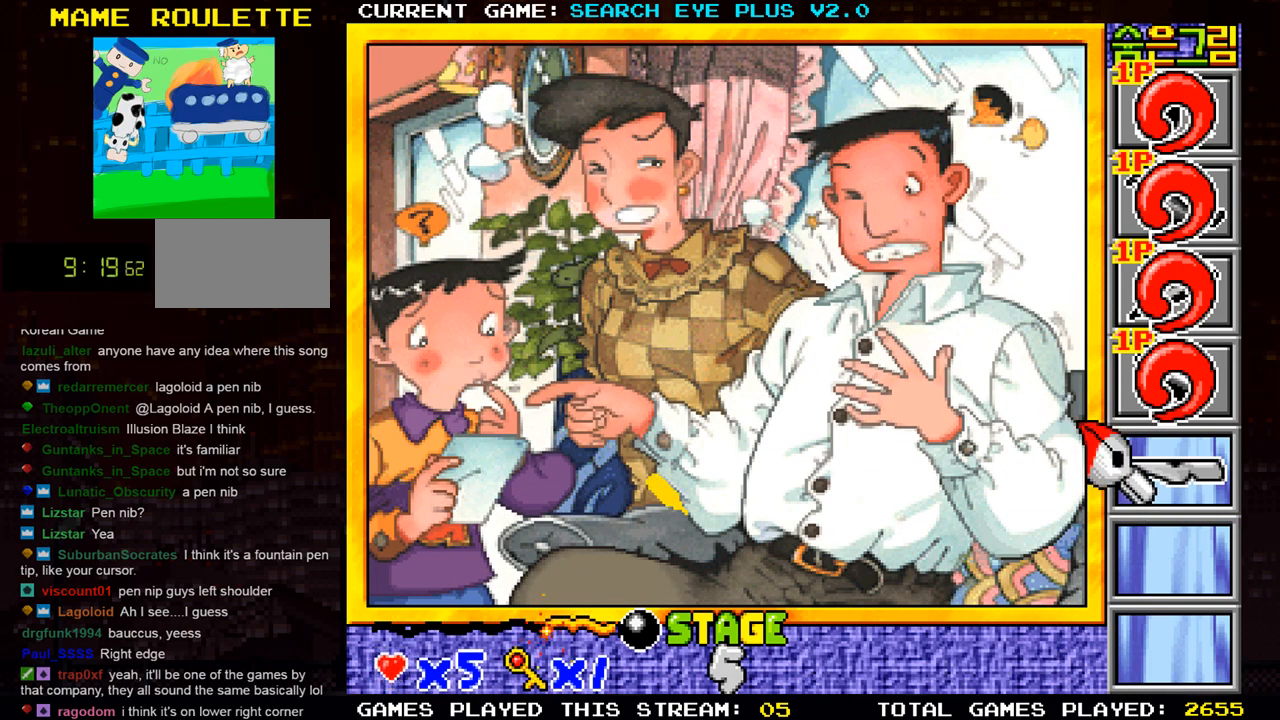
{"buttons": [], "left_stick": "center", "events": [[117, "SQUARE", "down"], [184, "SQUARE", "up"]]}